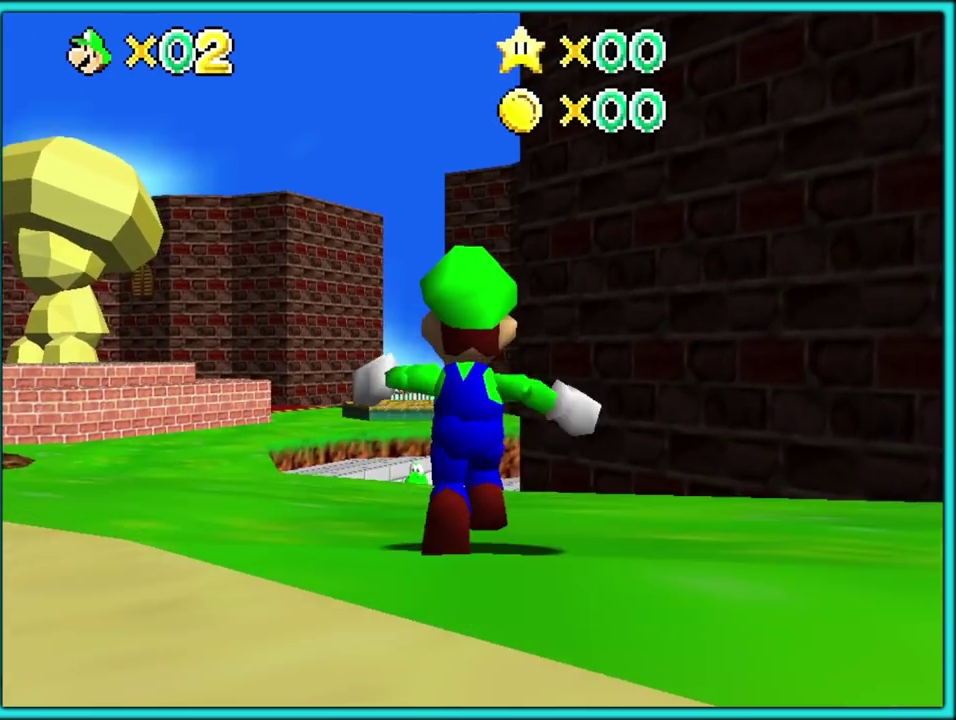
Gameplay with a controller (Nintendo layout); each line is a JSON object with the inputs held at the frame after it. "events" lists button and stick changes between this image and that frame as [ms after this image, input, new state], when the widget could be followed in between. Not read: L3 R2 R3.
{"buttons": [], "left_stick": "up", "events": [[150, "B", "down"], [267, "B", "up"], [367, "C_LEFT", "down"], [483, "C_LEFT", "up"]]}
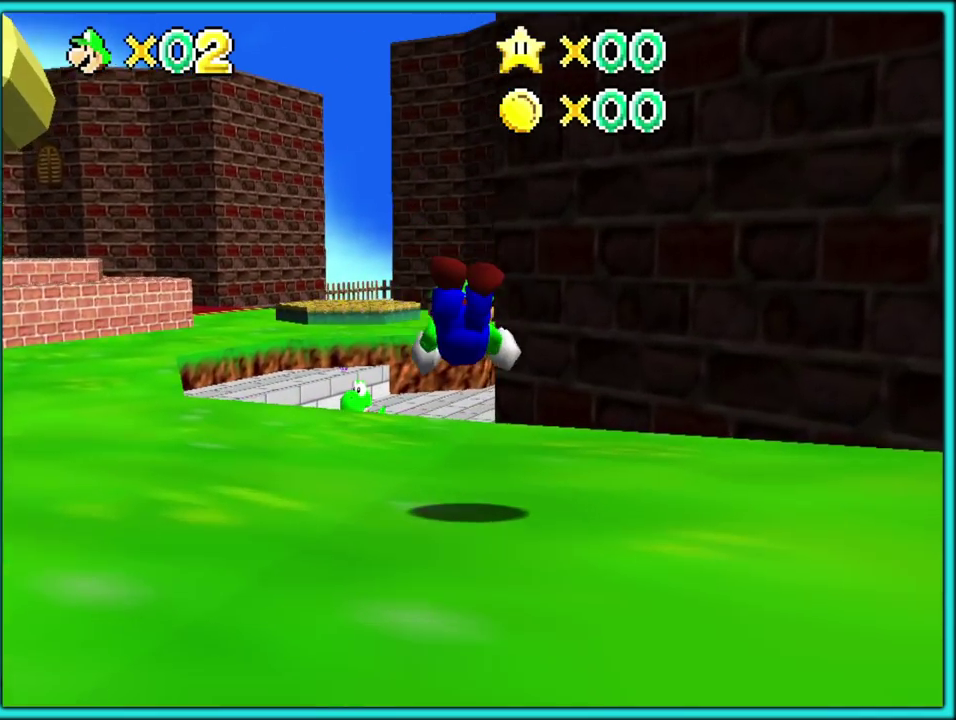
{"buttons": [], "left_stick": "up-left", "events": [[217, "A", "down"], [267, "B", "down"], [283, "left_stick", "up-left"], [333, "A", "up"], [383, "B", "up"]]}
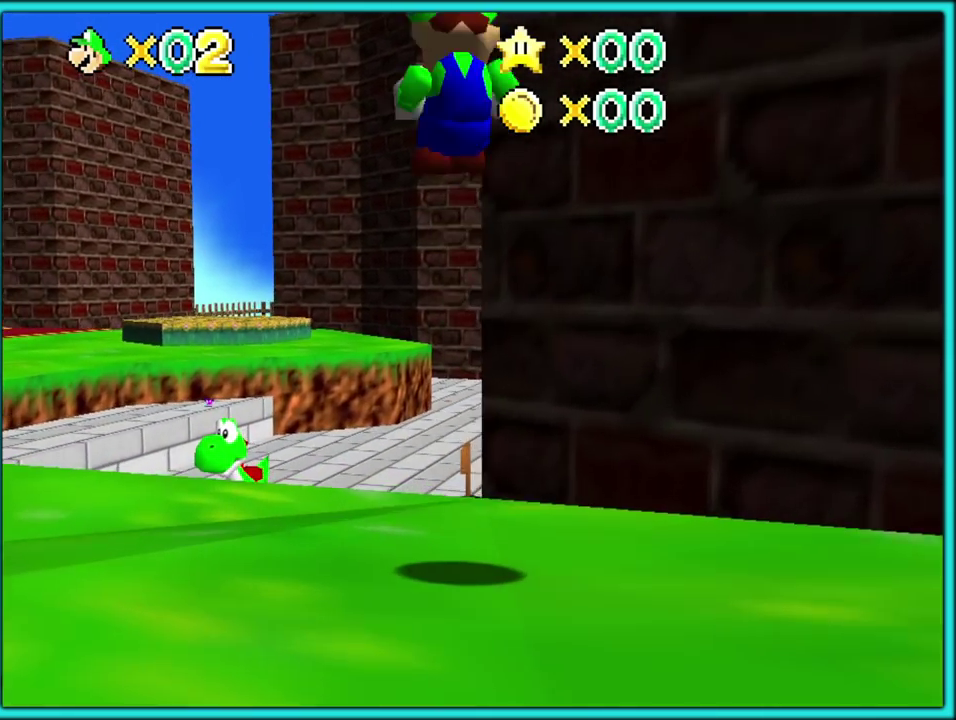
{"buttons": ["A"], "left_stick": "up", "events": [[233, "A", "down"], [233, "left_stick", "up"]]}
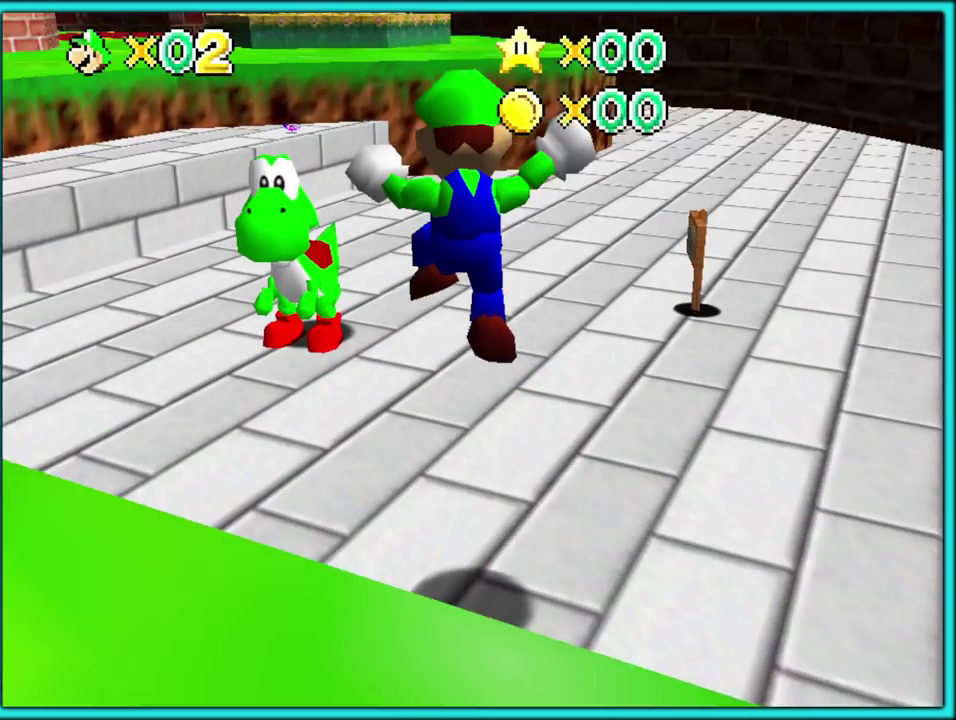
{"buttons": ["A"], "left_stick": "up-right"}
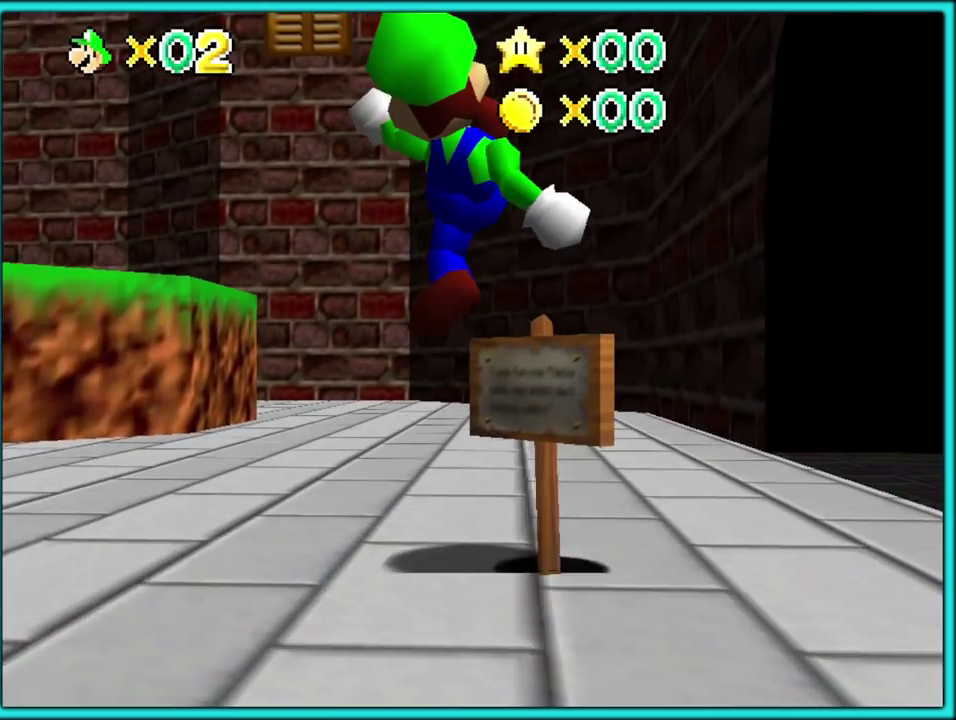
{"buttons": [], "left_stick": "right"}
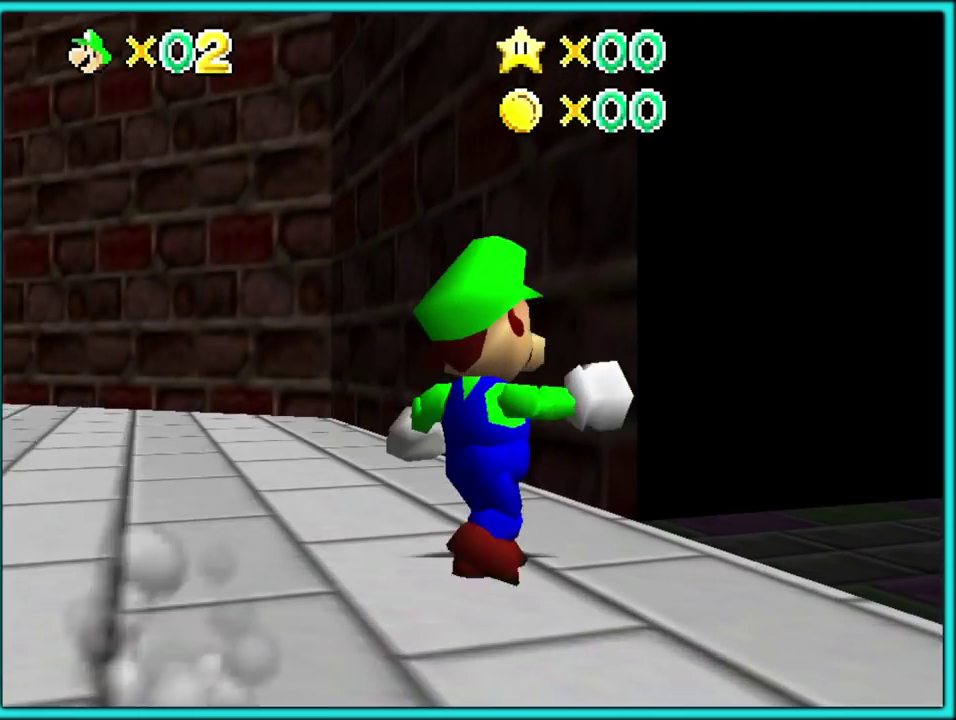
{"buttons": [], "left_stick": "up"}
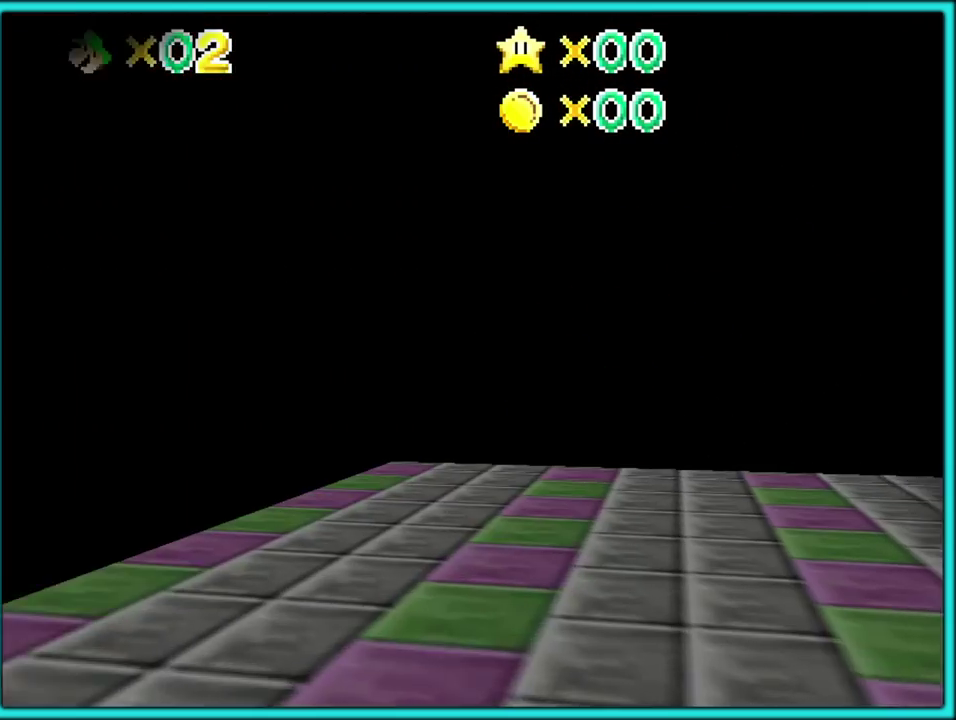
{"buttons": ["A"], "left_stick": "down", "events": [[33, "left_stick", "down"], [67, "A", "down"]]}
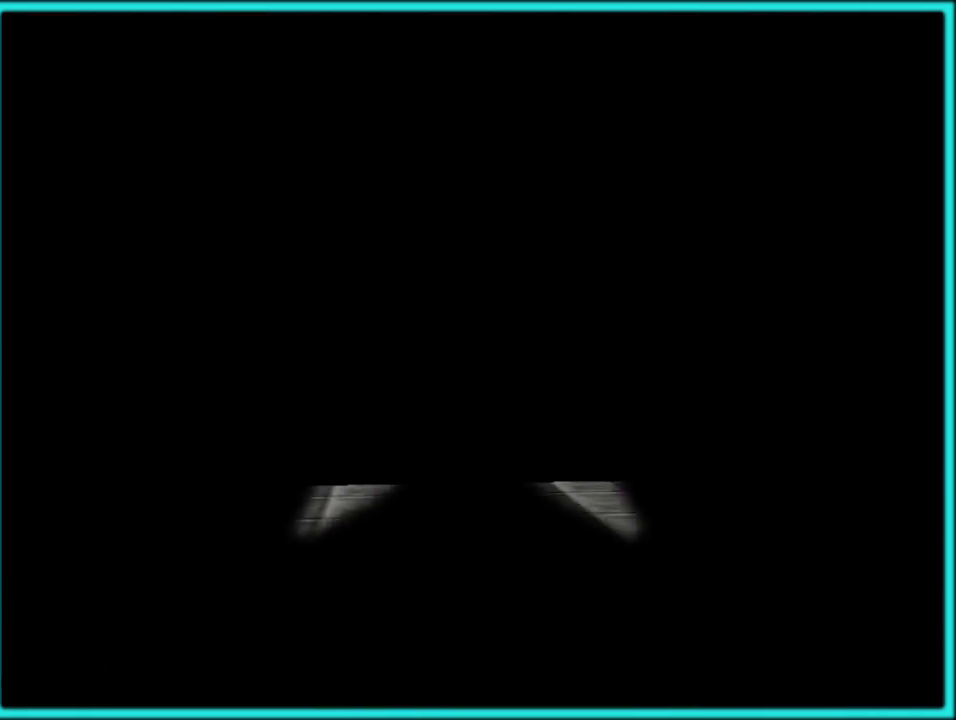
{"buttons": ["A"], "left_stick": "down", "events": []}
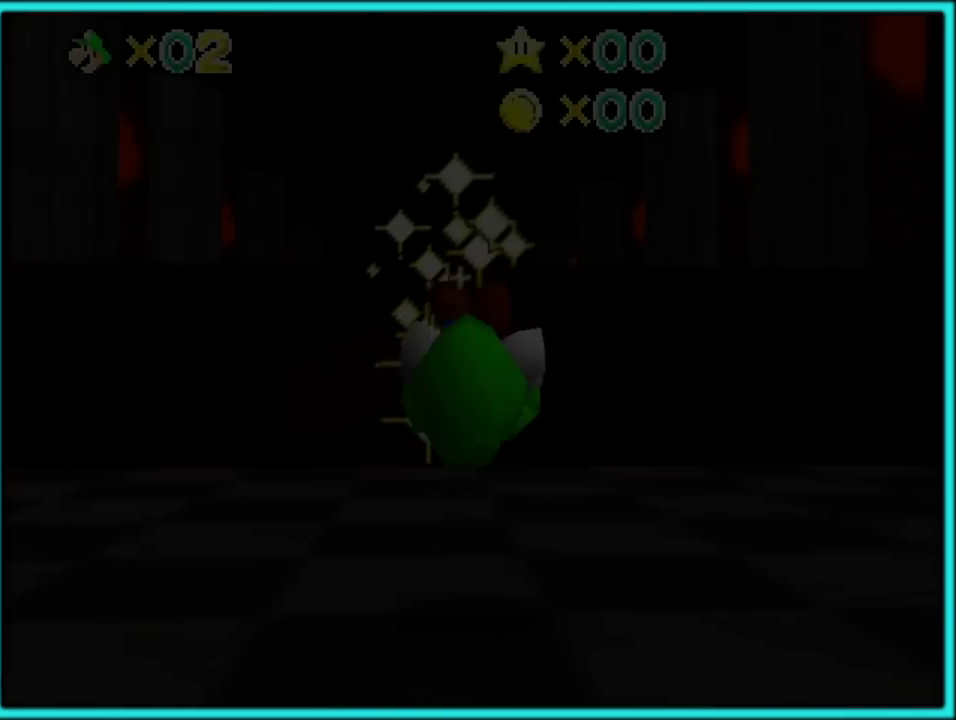
{"buttons": [], "left_stick": "up", "events": [[333, "A", "up"], [450, "left_stick", "up"]]}
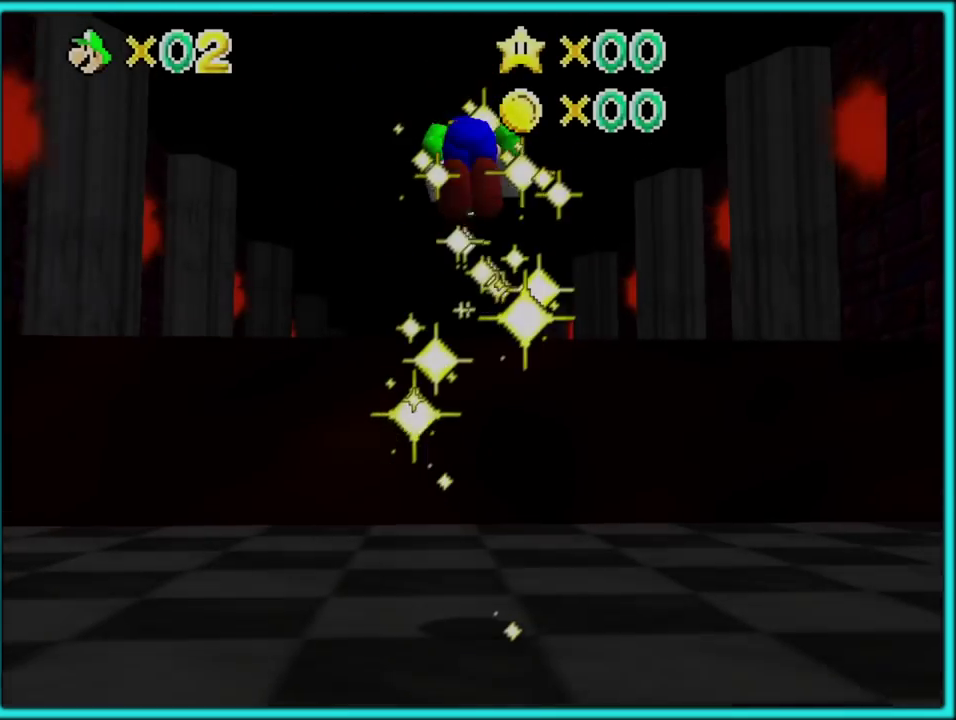
{"buttons": [], "left_stick": "up", "events": [[117, "left_stick", "up-left"], [317, "left_stick", "up"]]}
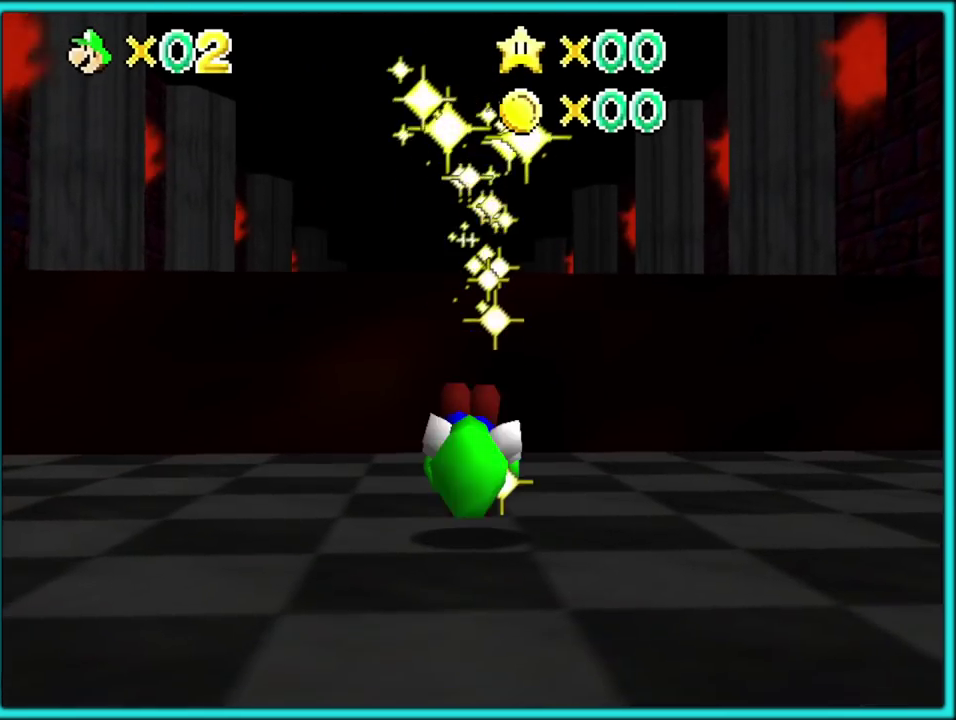
{"buttons": [], "left_stick": "up", "events": [[117, "left_stick", "up-left"], [333, "left_stick", "up"]]}
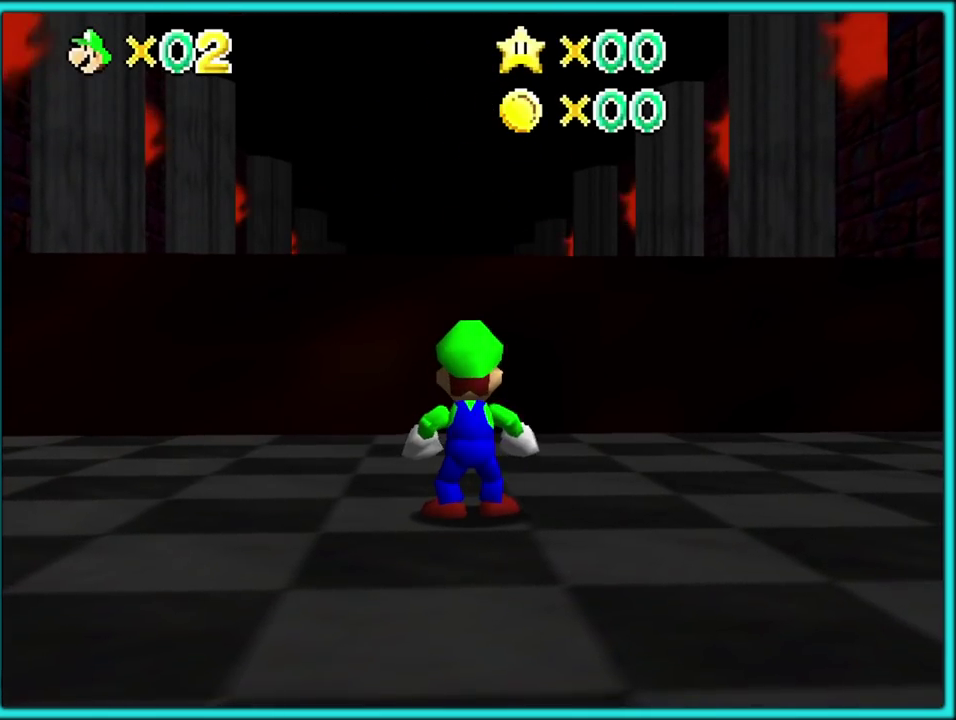
{"buttons": ["A", "Z"], "left_stick": "up", "events": [[367, "Z", "down"], [433, "A", "down"]]}
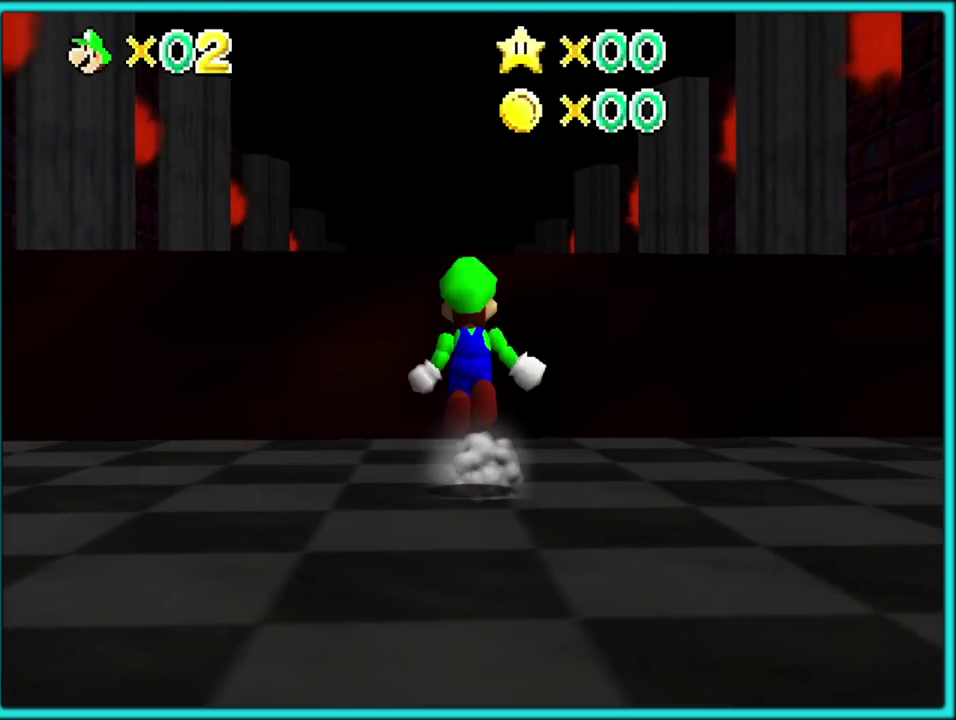
{"buttons": ["Z"], "left_stick": "up-left", "events": [[33, "A", "up"], [133, "left_stick", "up-left"]]}
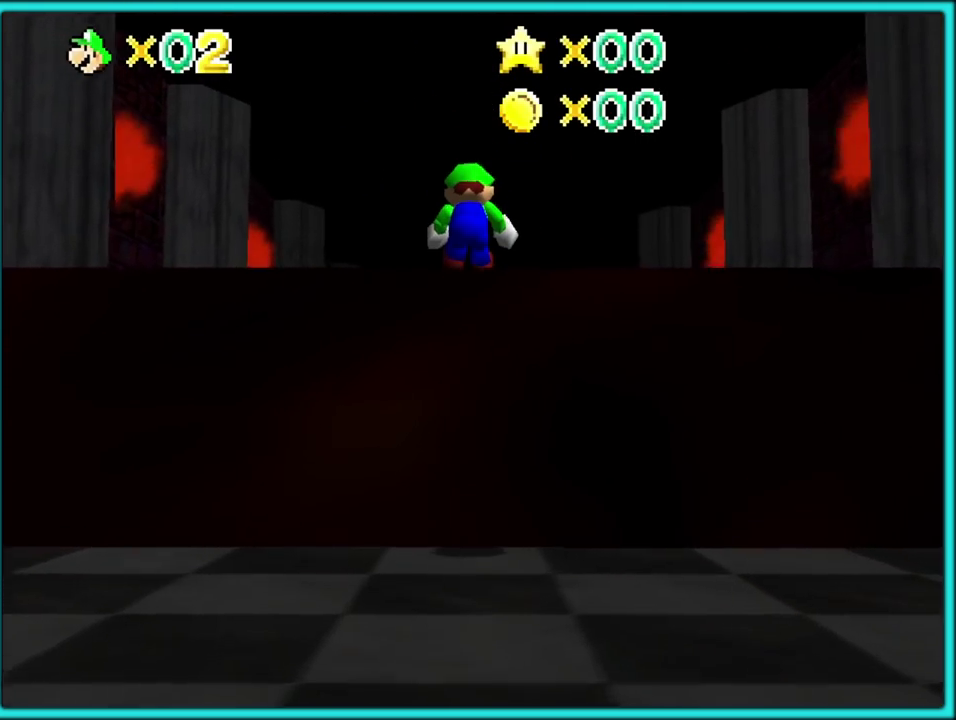
{"buttons": ["C_DOWN"], "left_stick": "up", "events": [[150, "left_stick", "up"], [183, "Z", "up"], [400, "C_DOWN", "down"]]}
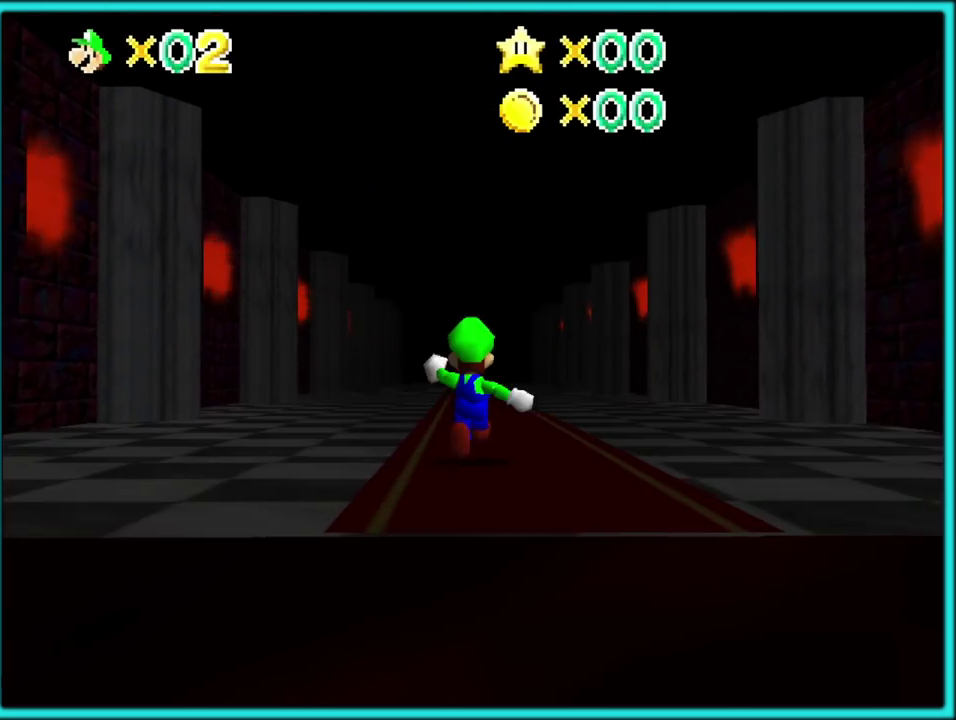
{"buttons": ["A", "B"], "left_stick": "up", "events": [[33, "C_DOWN", "up"], [100, "B", "down"], [233, "B", "up"], [483, "A", "down"], [500, "B", "down"]]}
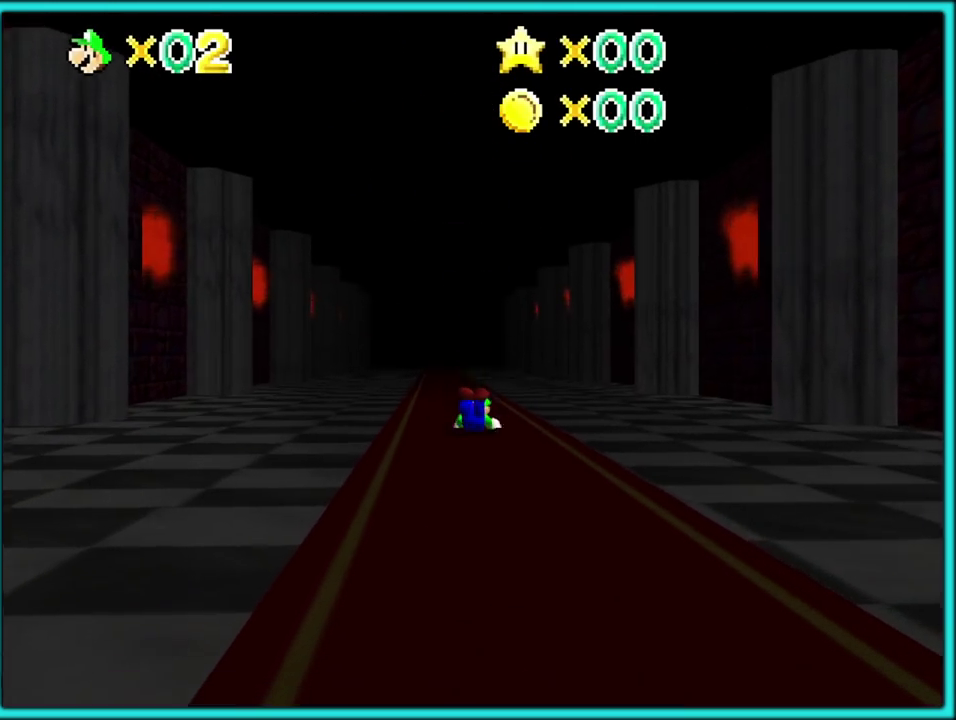
{"buttons": [], "left_stick": "up", "events": [[100, "A", "up"], [100, "B", "up"], [183, "A", "down"], [300, "A", "up"]]}
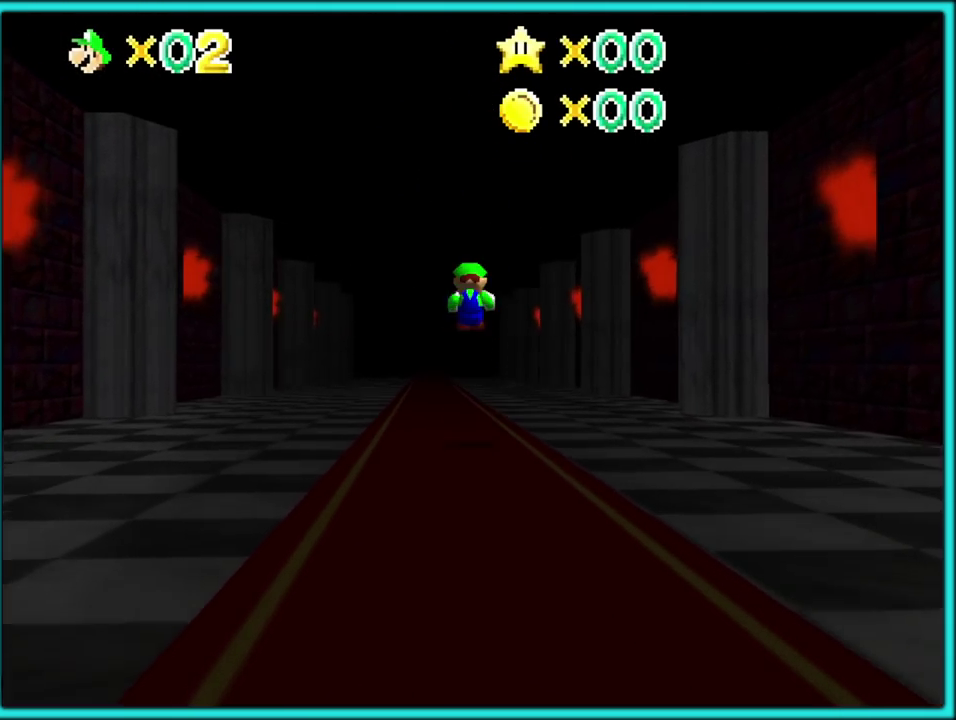
{"buttons": ["B"], "left_stick": "up", "events": [[417, "B", "down"]]}
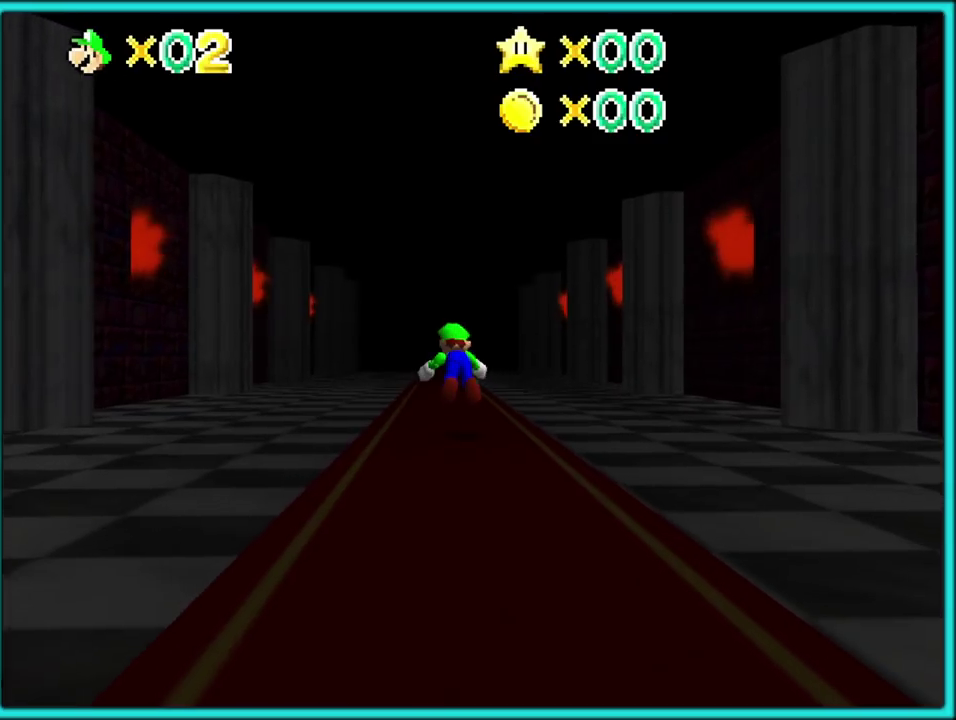
{"buttons": [], "left_stick": "up", "events": [[33, "B", "up"], [350, "A", "down"], [483, "A", "up"]]}
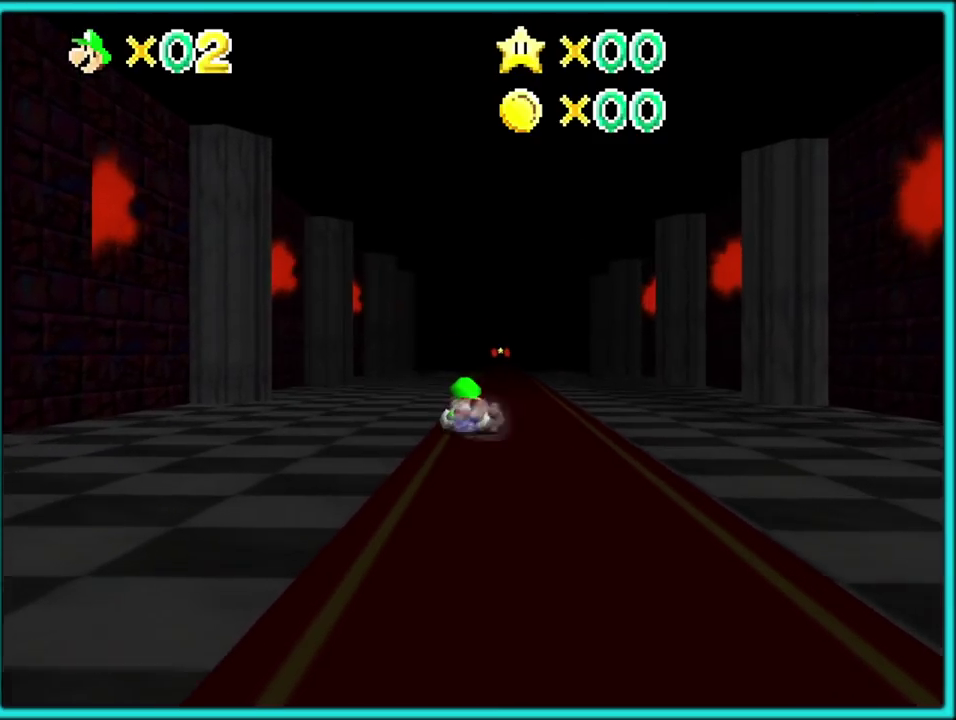
{"buttons": [], "left_stick": "up", "events": [[50, "A", "down"], [183, "A", "up"]]}
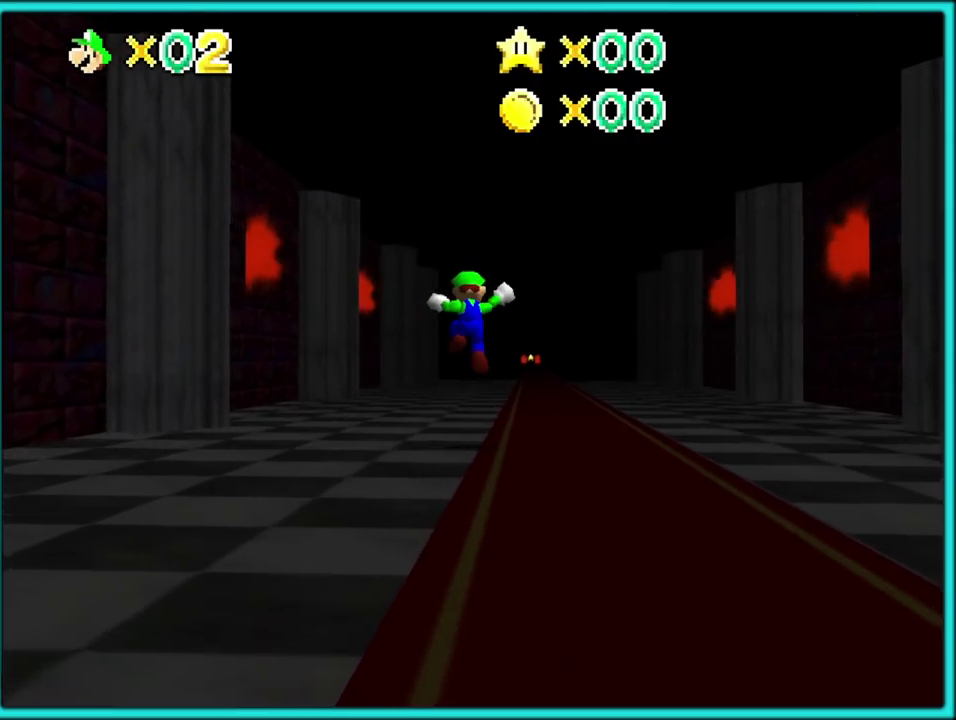
{"buttons": [], "left_stick": "up", "events": [[250, "B", "down"], [383, "B", "up"]]}
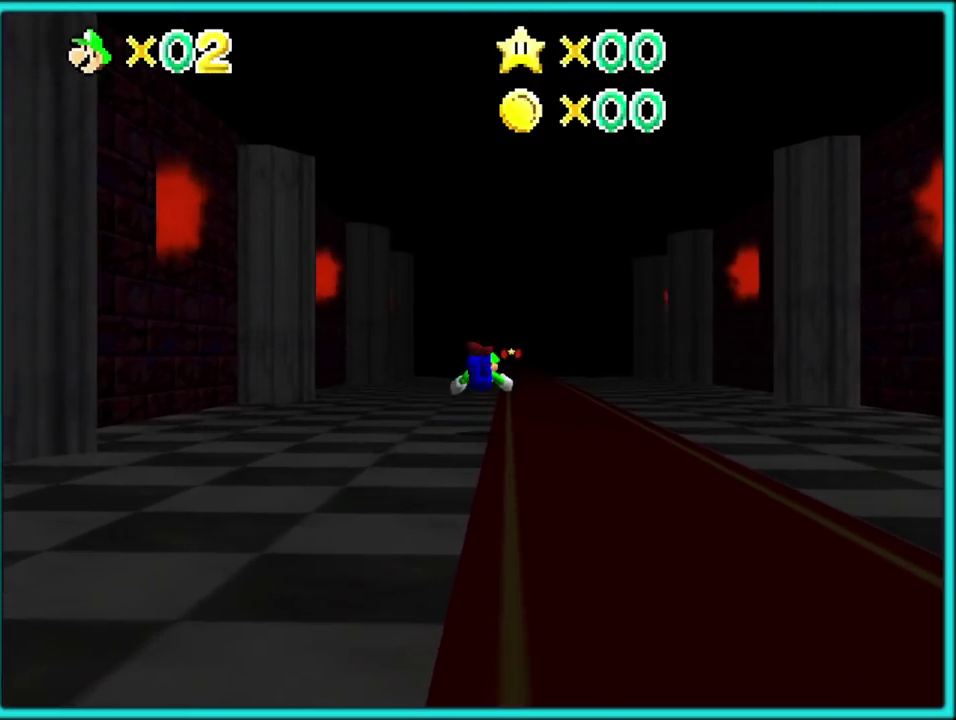
{"buttons": [], "left_stick": "up", "events": [[200, "A", "down"], [217, "B", "down"], [383, "A", "up"], [383, "B", "up"]]}
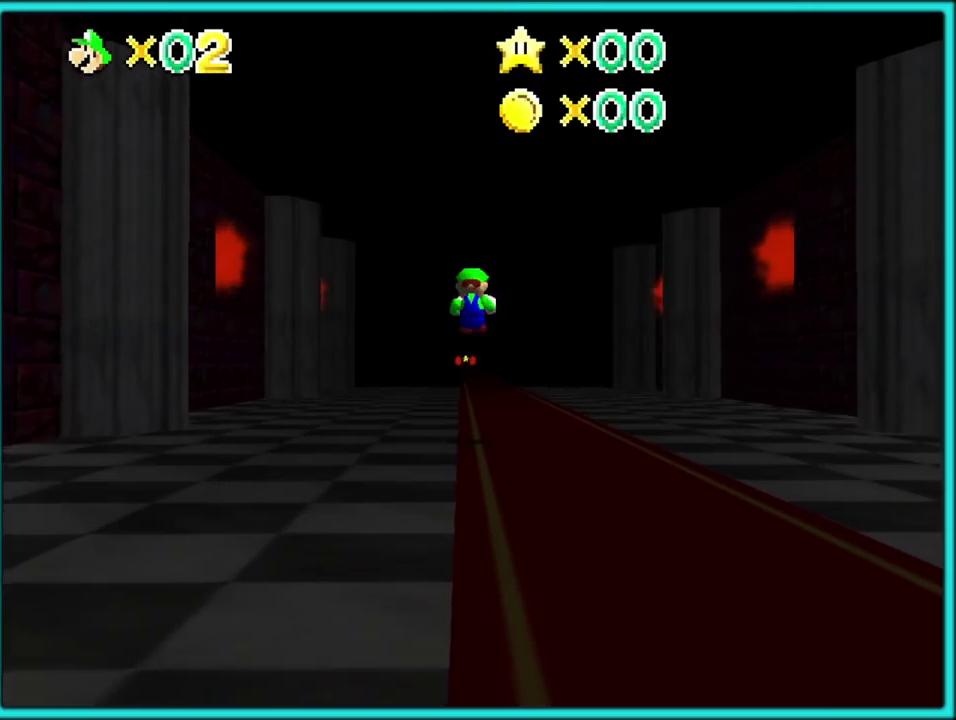
{"buttons": [], "left_stick": "up", "events": [[383, "B", "down"], [500, "B", "up"]]}
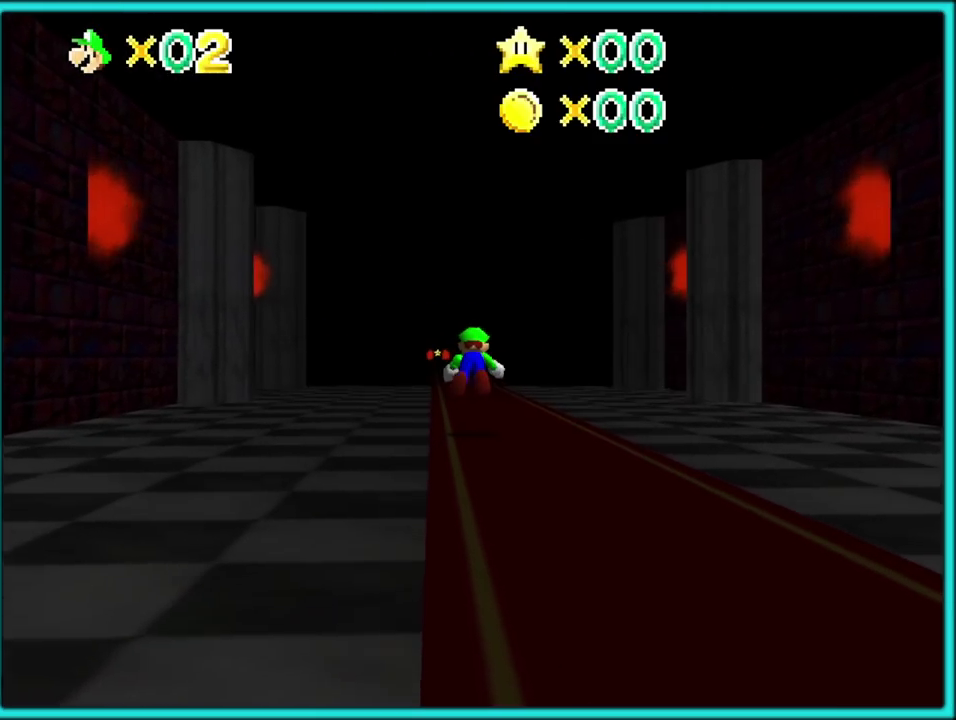
{"buttons": [], "left_stick": "up", "events": [[300, "A", "down"], [333, "B", "down"], [483, "A", "up"], [483, "B", "up"]]}
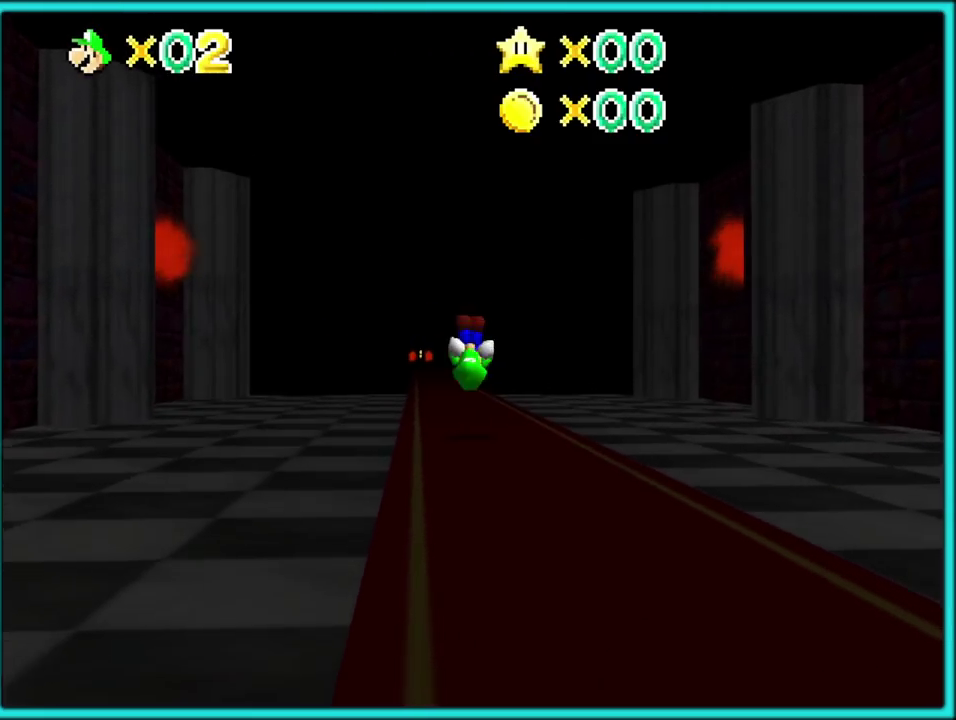
{"buttons": [], "left_stick": "up", "events": []}
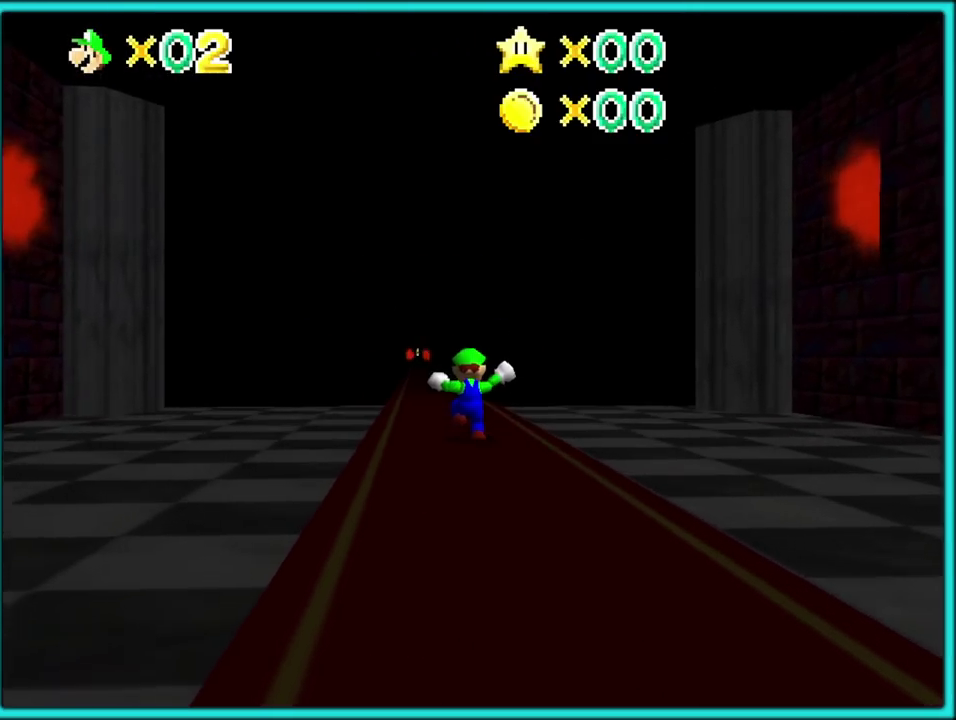
{"buttons": ["A"], "left_stick": "up", "events": [[50, "B", "down"], [200, "B", "up"], [483, "A", "down"]]}
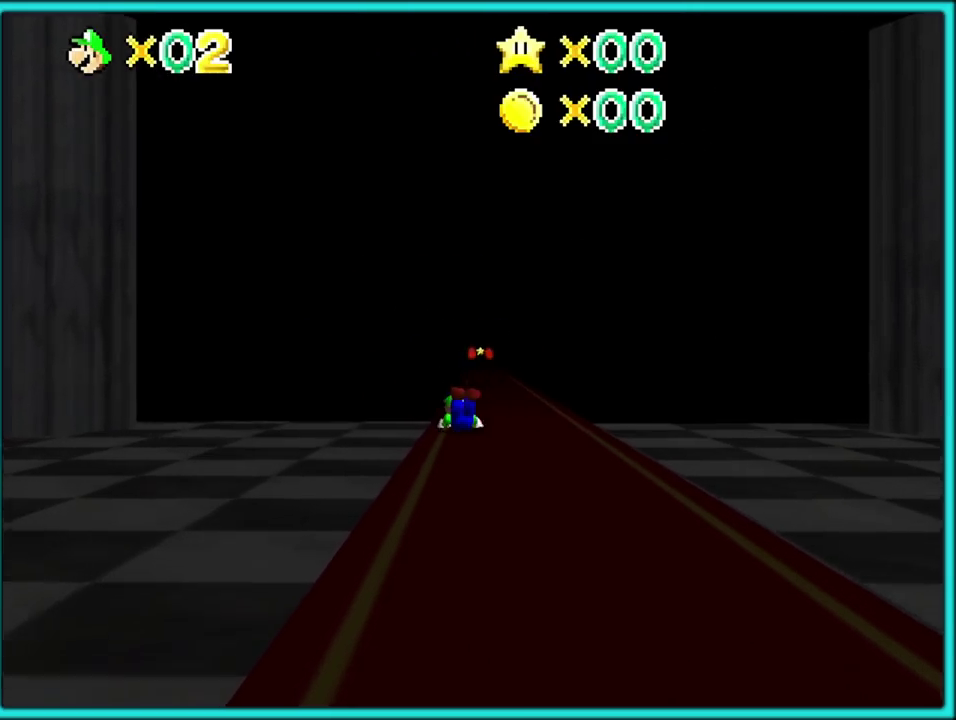
{"buttons": ["A"], "left_stick": "up-right"}
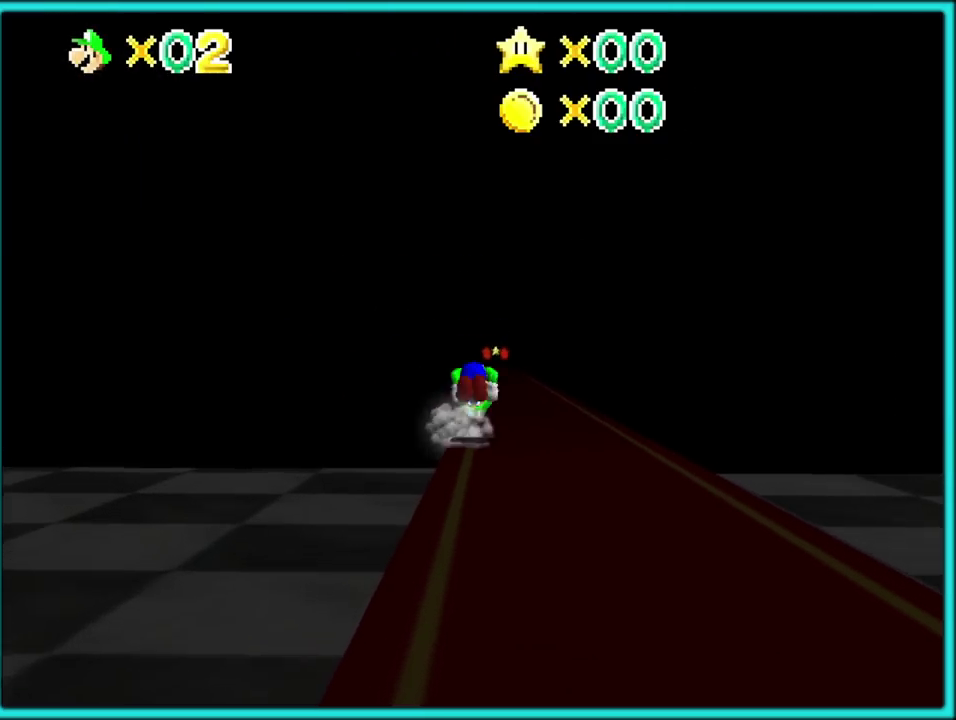
{"buttons": [], "left_stick": "up"}
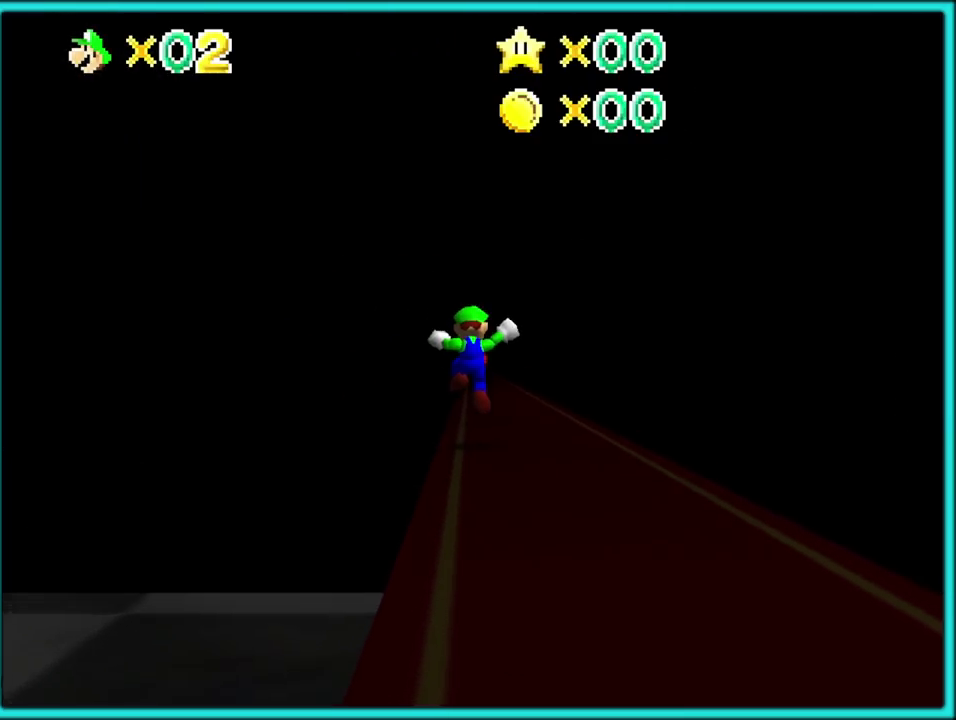
{"buttons": [], "left_stick": "up", "events": [[183, "B", "down"], [333, "B", "up"]]}
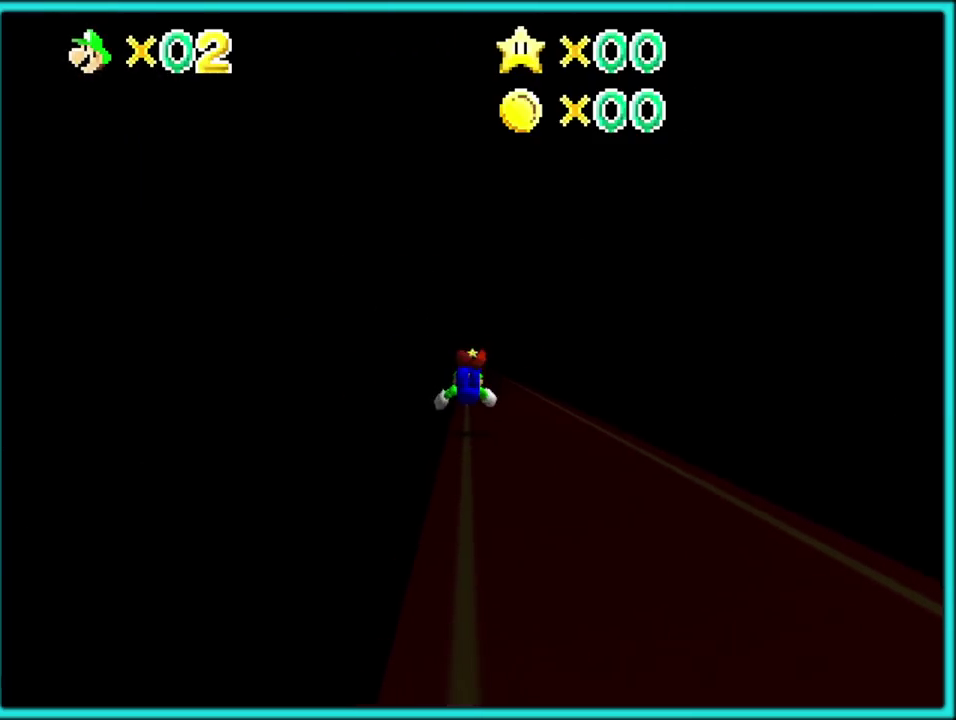
{"buttons": ["A"], "left_stick": "up"}
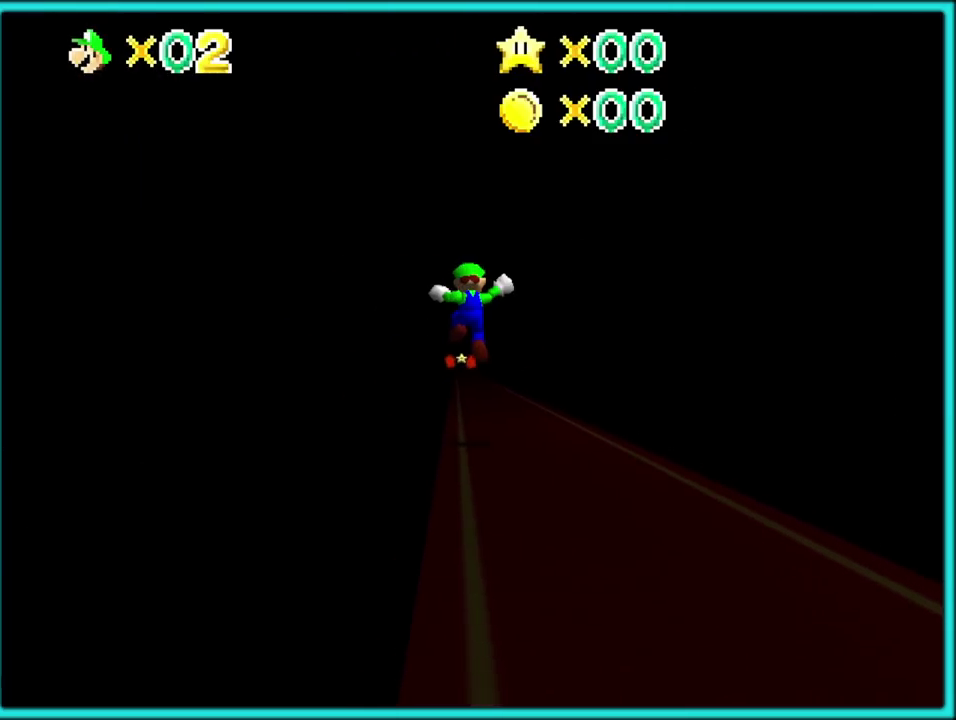
{"buttons": ["A", "B"], "left_stick": "up", "events": [[67, "A", "up"], [333, "A", "down"], [367, "B", "down"]]}